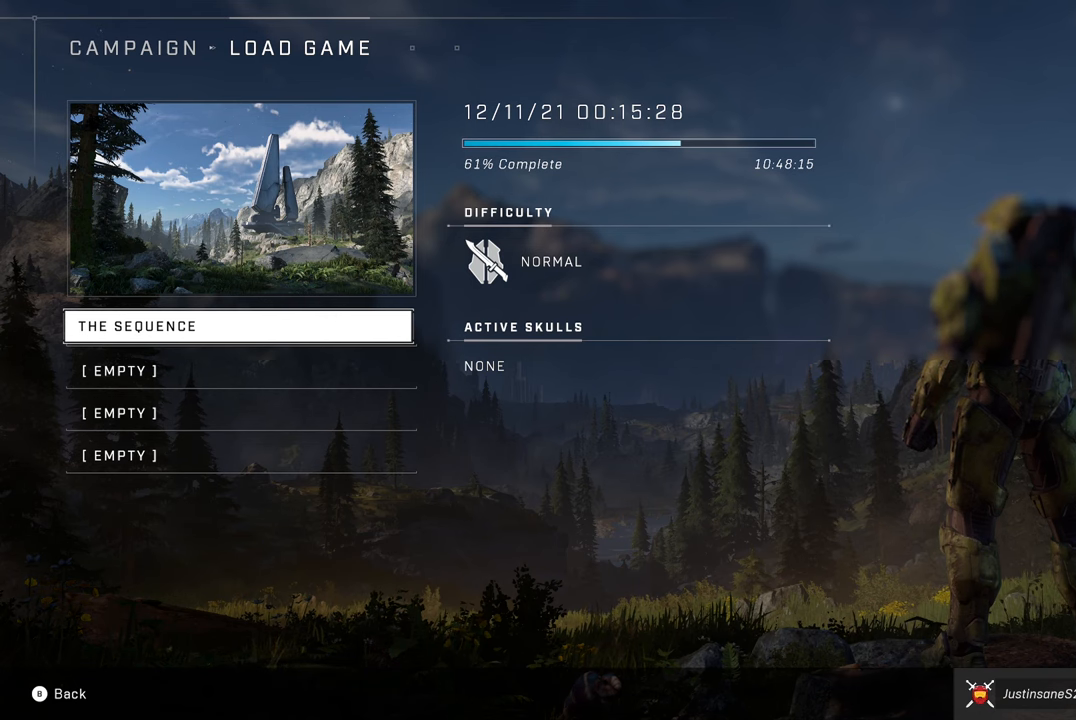
Gameplay with a controller (Xbox layout); each line is a JSON object with the inputs held at the frame after it. "events" lists button and stick changes between this image and that frame as [ms after this image, input, new state], when the widget could be followed in between.
{"buttons": [], "left_stick": "center", "right_stick": "center", "events": [[100, "A", "down"], [234, "A", "up"]]}
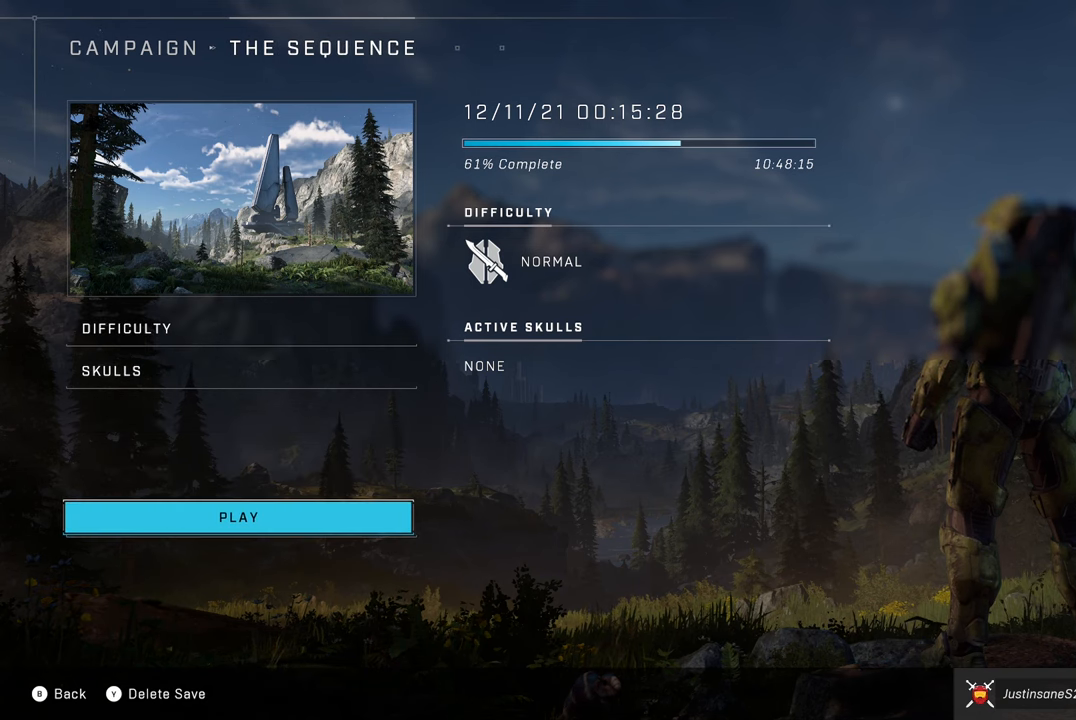
{"buttons": [], "left_stick": "center", "right_stick": "center", "events": []}
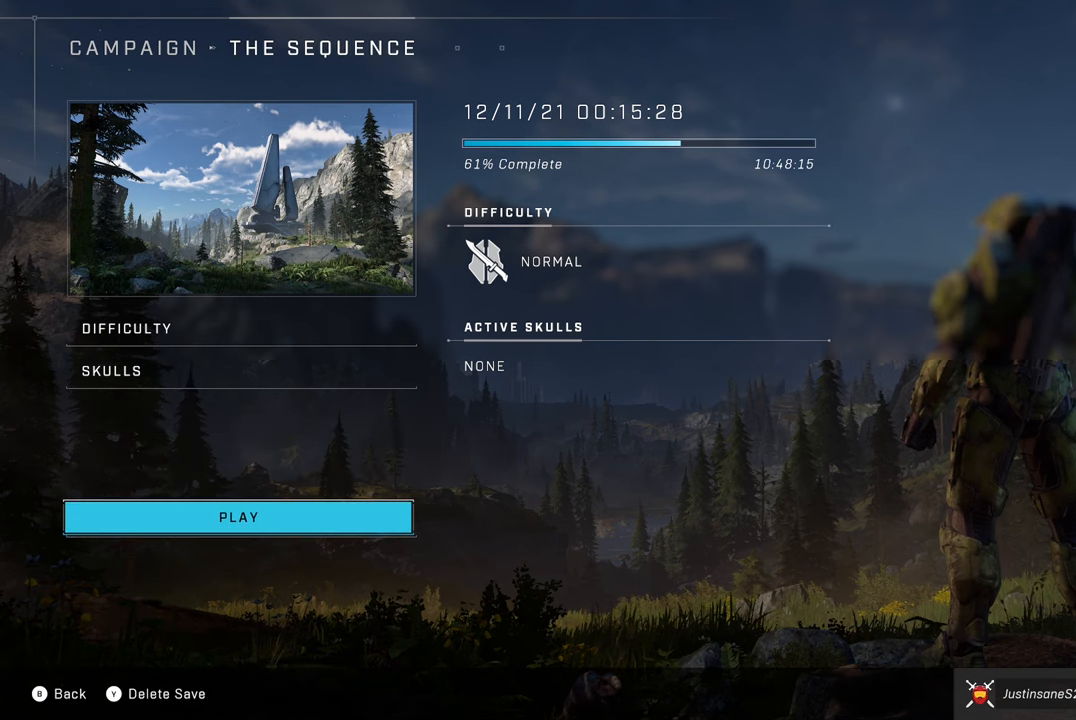
{"buttons": ["DPAD_UP"], "left_stick": "center", "right_stick": "center", "events": [[417, "DPAD_UP", "down"]]}
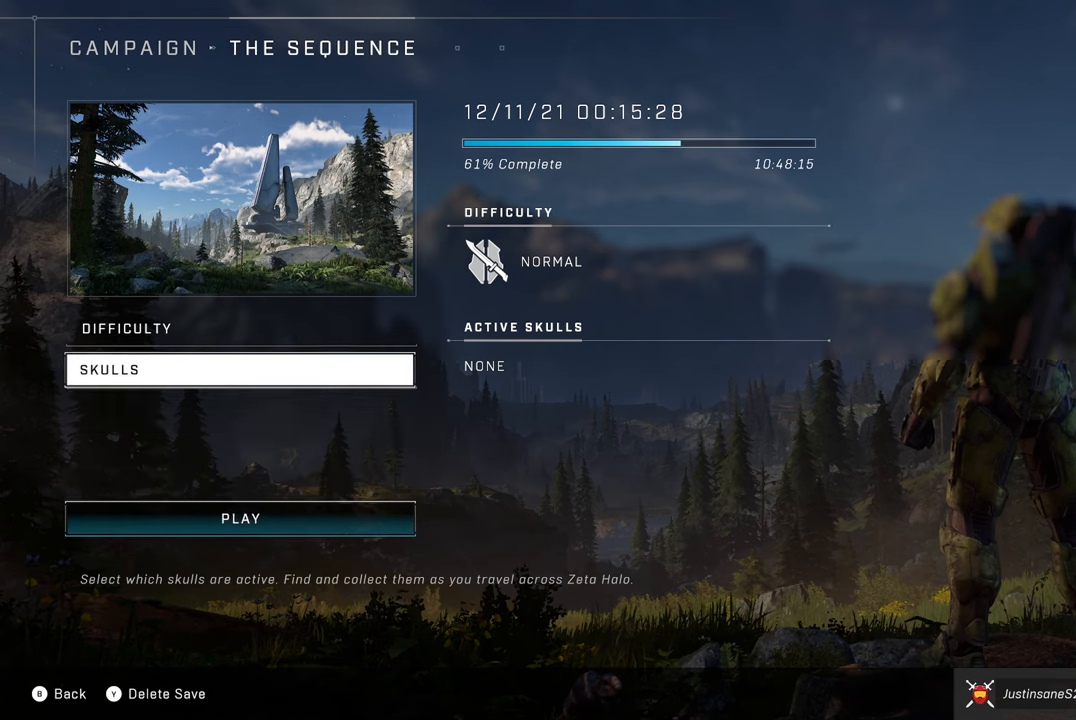
{"buttons": [], "left_stick": "center", "right_stick": "center", "events": [[34, "DPAD_UP", "up"], [184, "DPAD_UP", "down"], [300, "DPAD_UP", "up"]]}
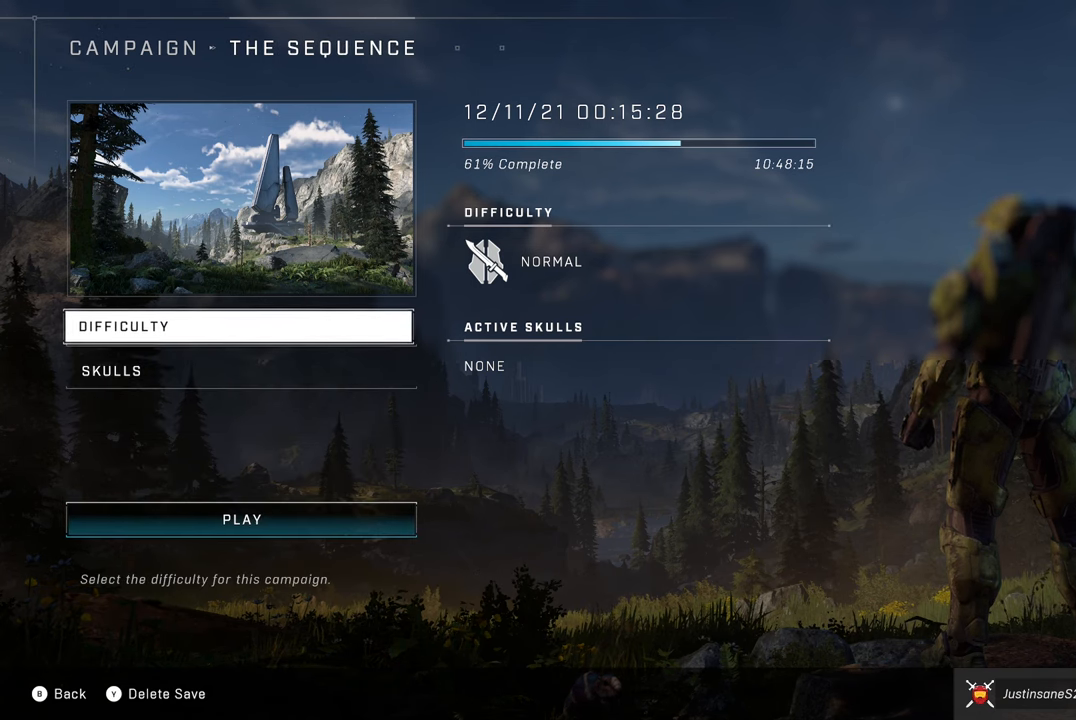
{"buttons": [], "left_stick": "center", "right_stick": "center", "events": []}
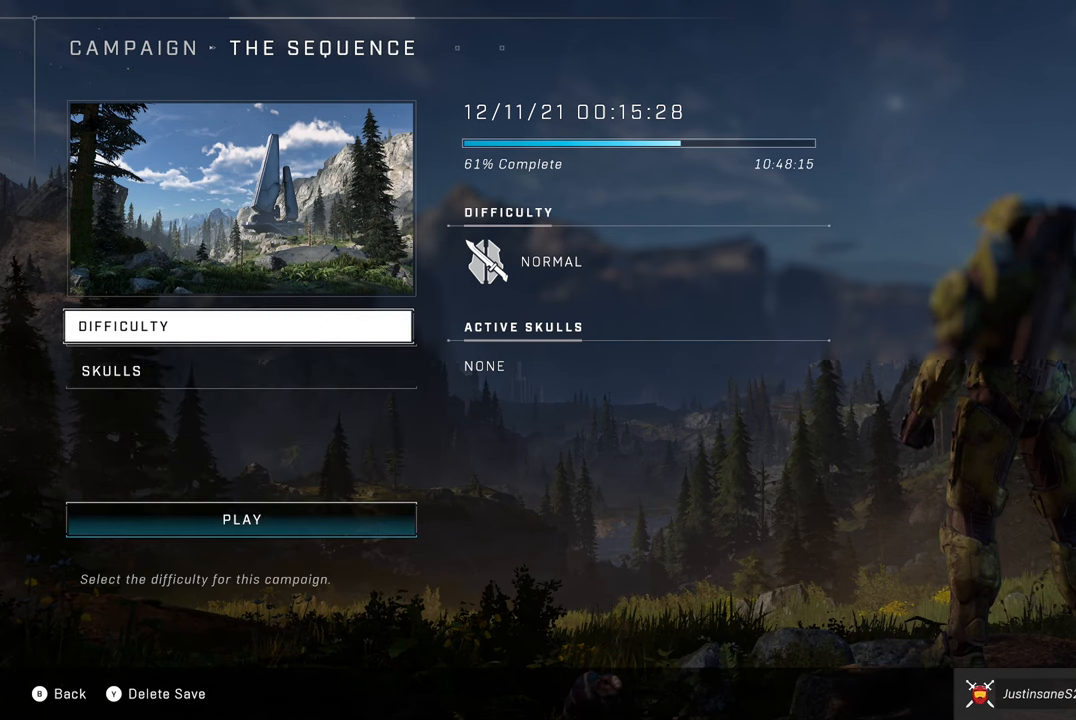
{"buttons": [], "left_stick": "center", "right_stick": "center", "events": [[67, "A", "down"], [200, "A", "up"]]}
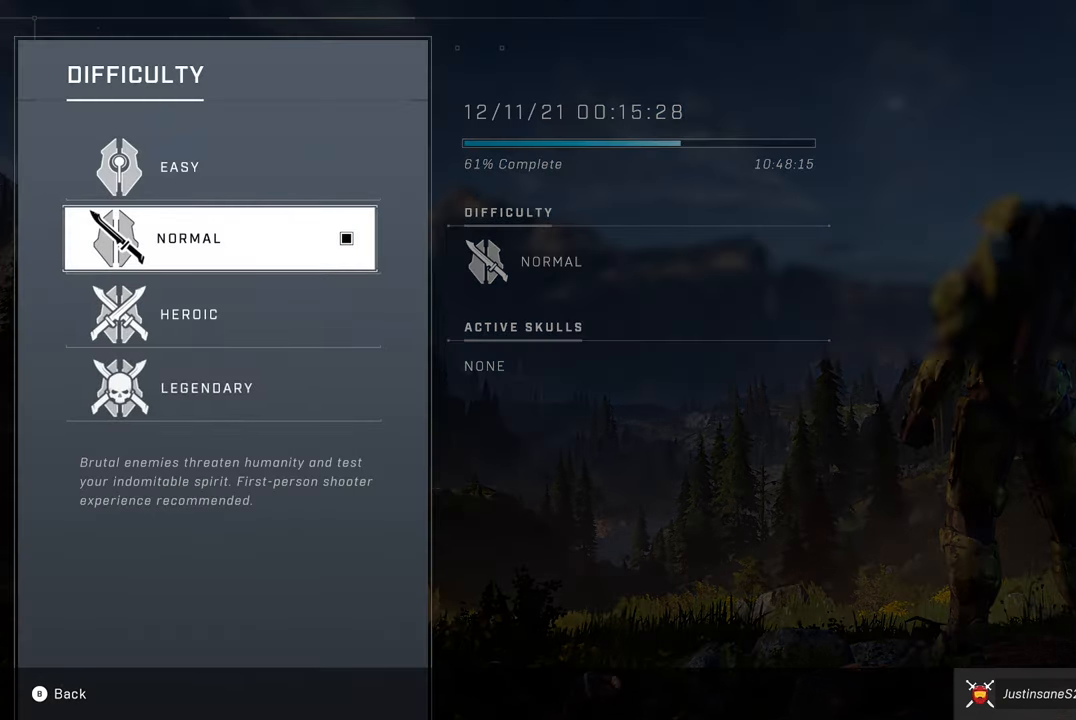
{"buttons": [], "left_stick": "center", "right_stick": "center", "events": []}
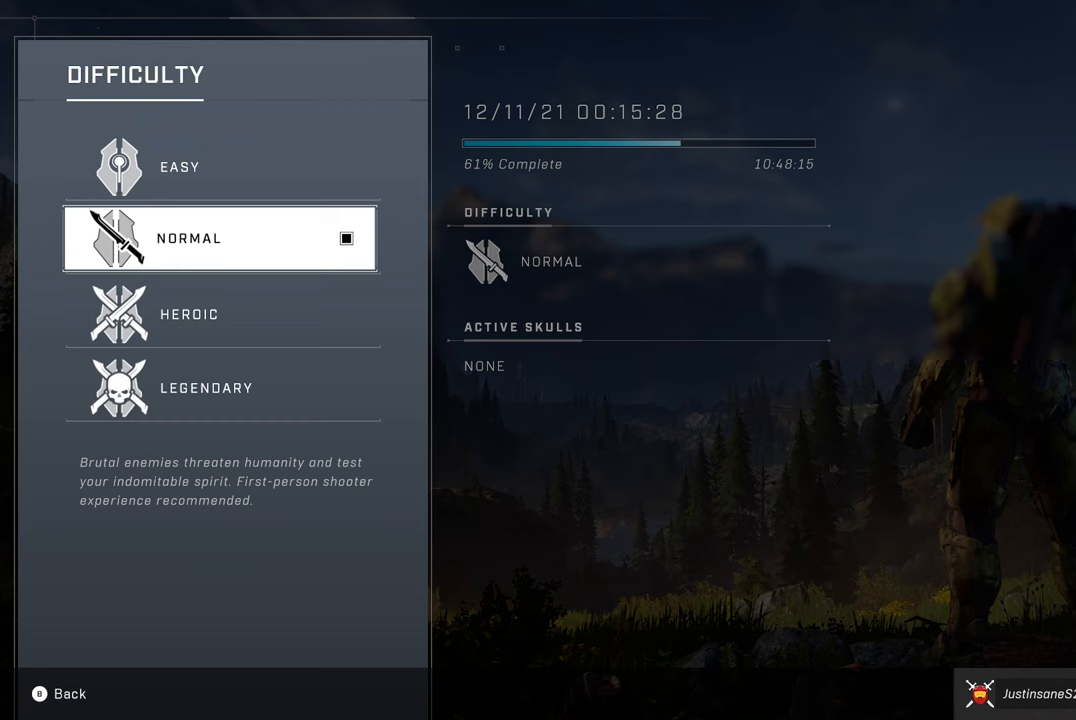
{"buttons": ["DPAD_DOWN"], "left_stick": "center", "right_stick": "center", "events": [[183, "DPAD_DOWN", "down"], [350, "DPAD_DOWN", "up"], [433, "DPAD_DOWN", "down"]]}
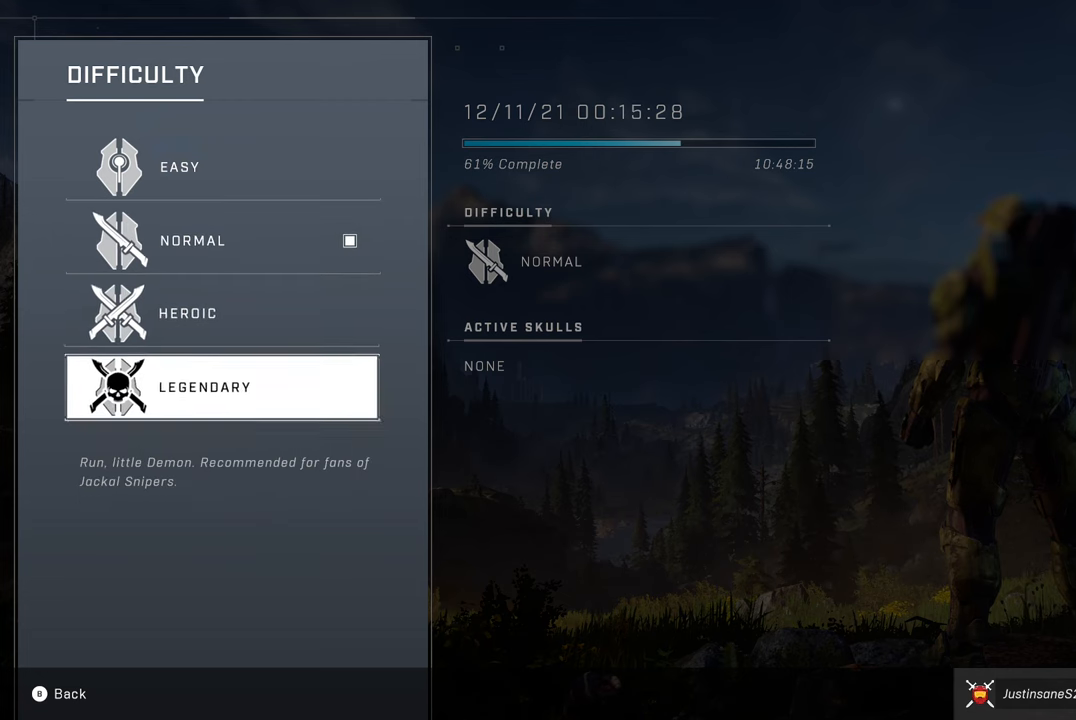
{"buttons": [], "left_stick": "center", "right_stick": "center", "events": [[66, "DPAD_DOWN", "up"], [300, "A", "down"], [433, "A", "up"]]}
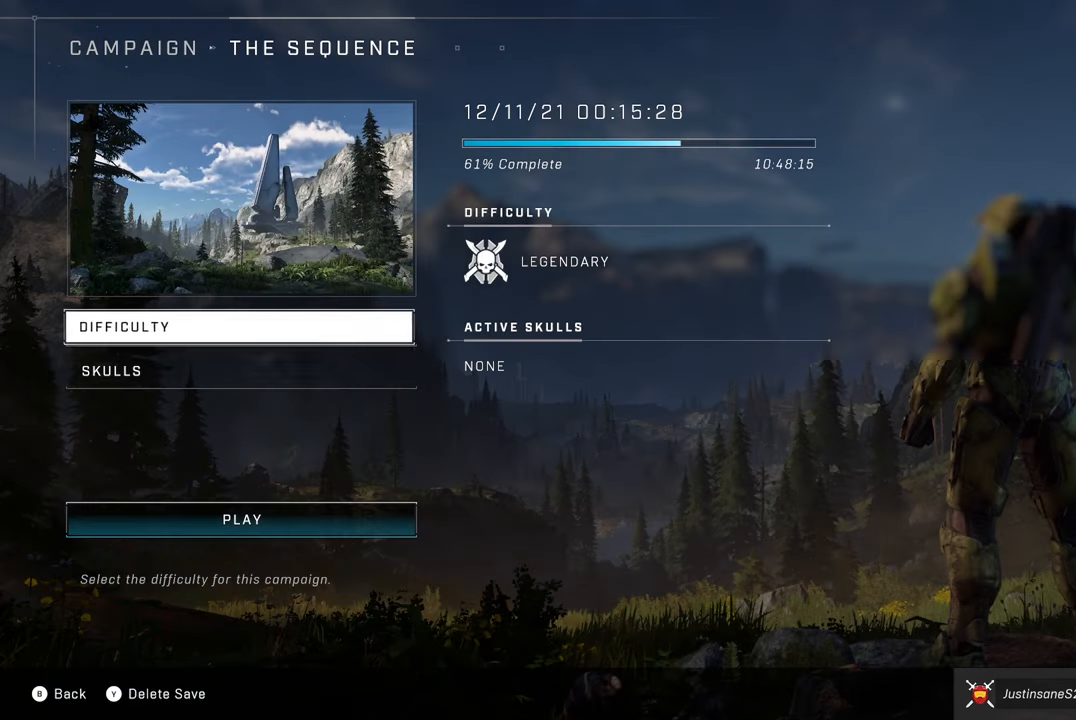
{"buttons": [], "left_stick": "center", "right_stick": "center", "events": []}
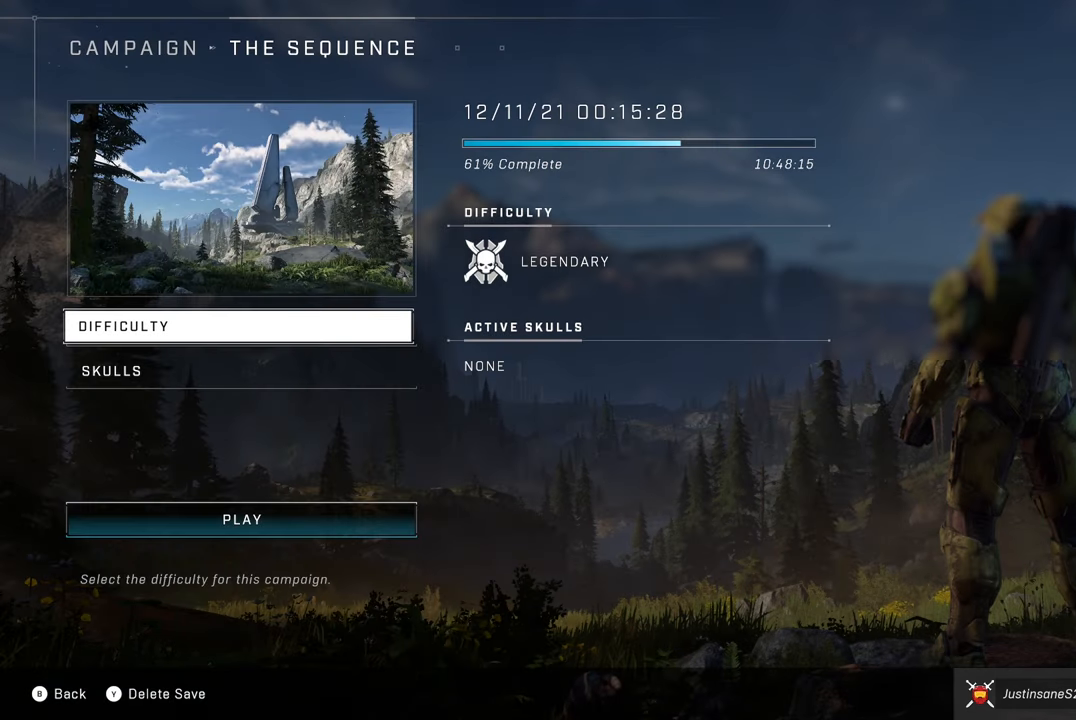
{"buttons": [], "left_stick": "center", "right_stick": "center", "events": [[16, "DPAD_DOWN", "down"], [183, "DPAD_DOWN", "up"], [316, "DPAD_DOWN", "down"], [416, "DPAD_DOWN", "up"]]}
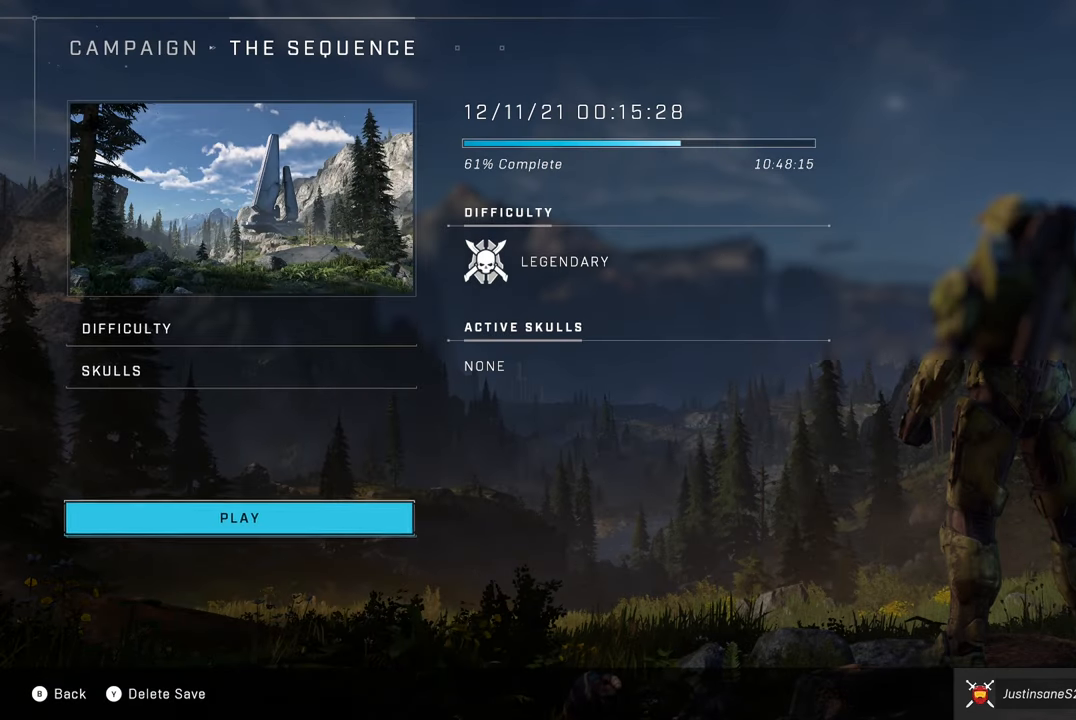
{"buttons": [], "left_stick": "center", "right_stick": "center", "events": [[50, "DPAD_DOWN", "down"], [183, "DPAD_DOWN", "up"]]}
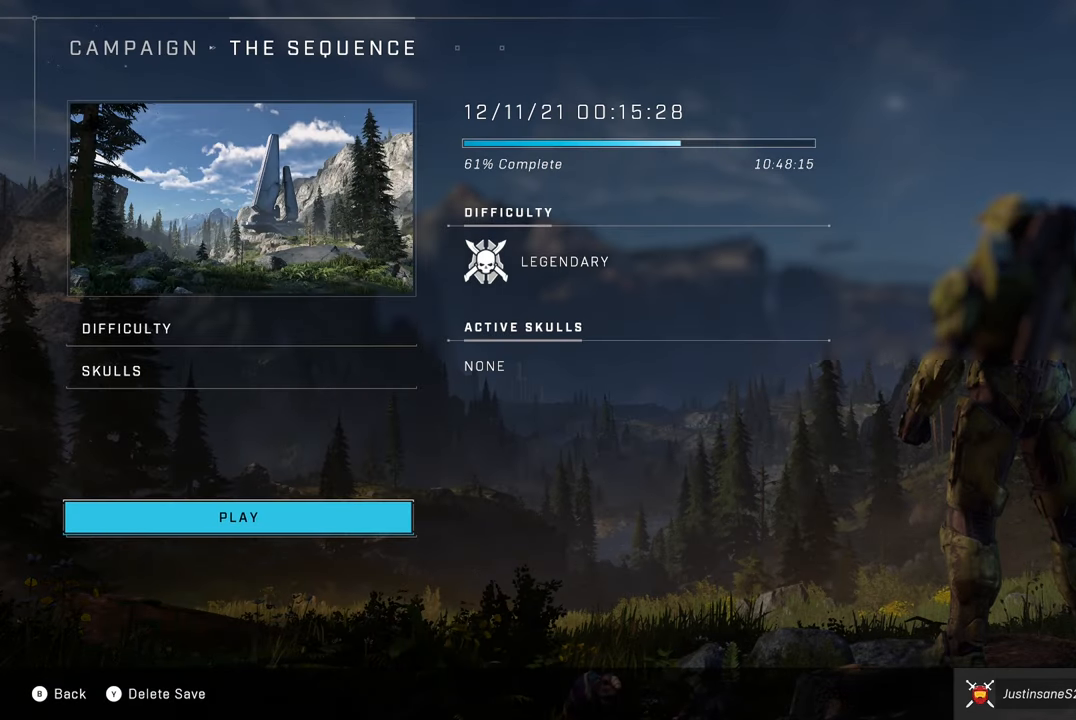
{"buttons": [], "left_stick": "center", "right_stick": "center", "events": []}
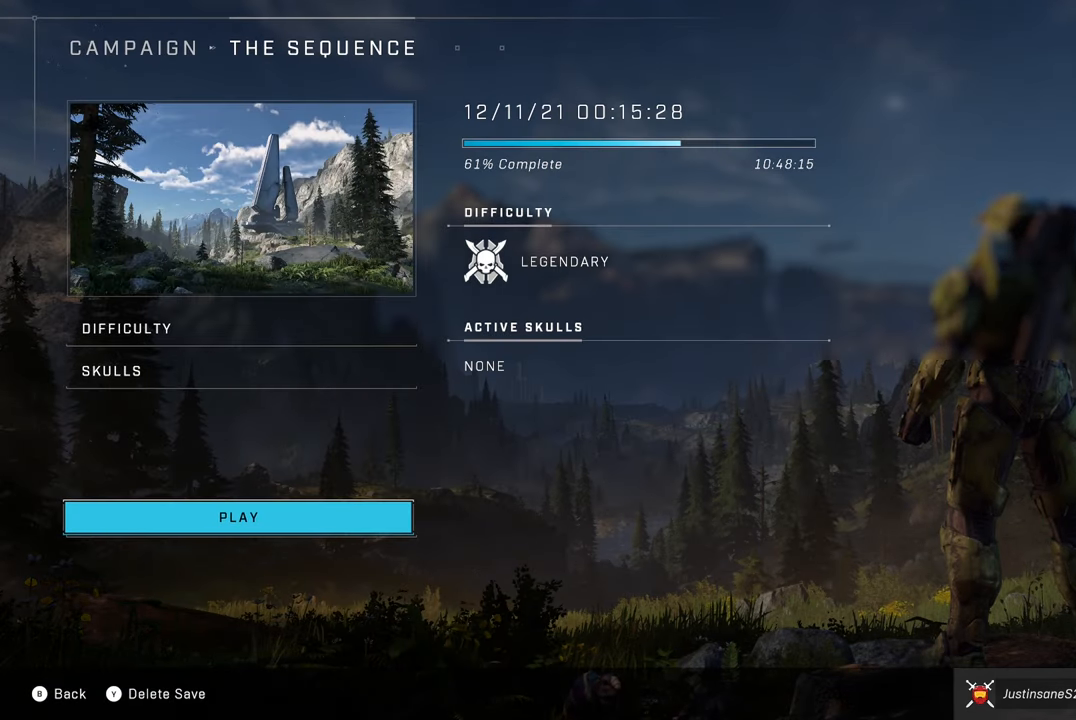
{"buttons": [], "left_stick": "center", "right_stick": "center", "events": []}
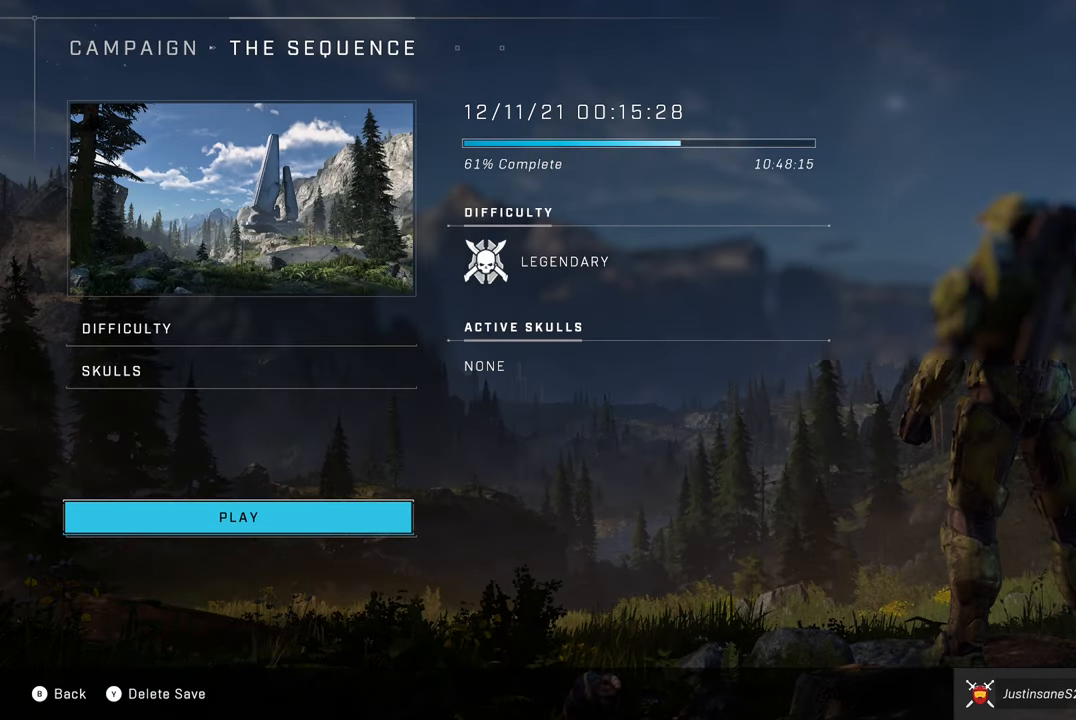
{"buttons": [], "left_stick": "center", "right_stick": "center", "events": []}
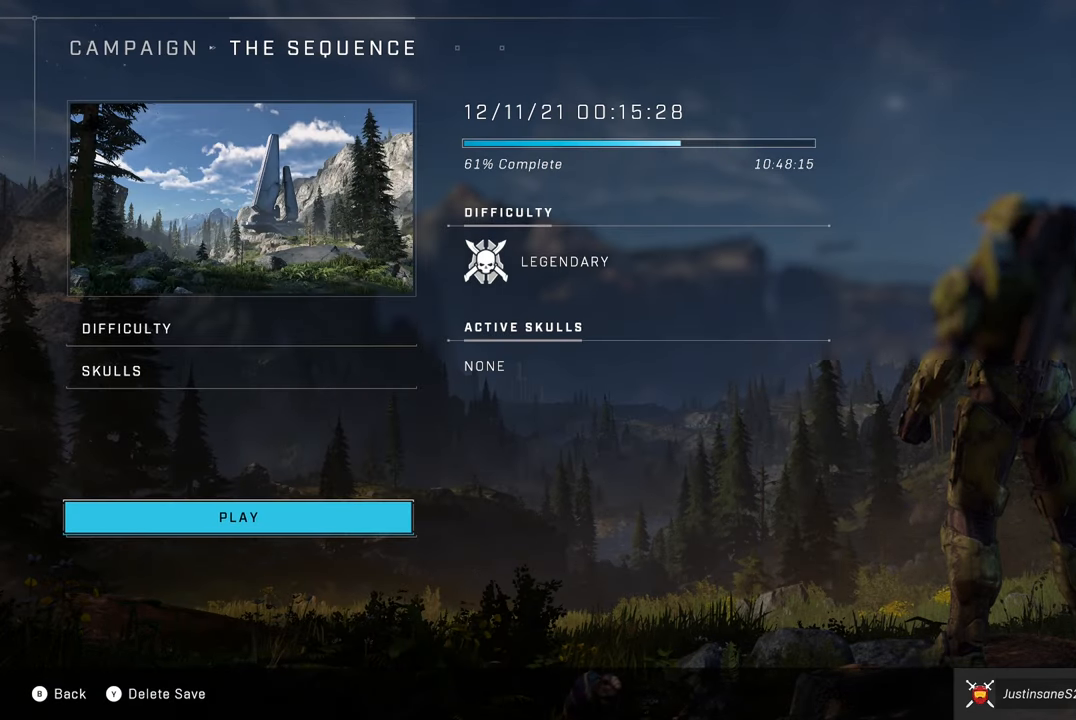
{"buttons": [], "left_stick": "center", "right_stick": "center", "events": []}
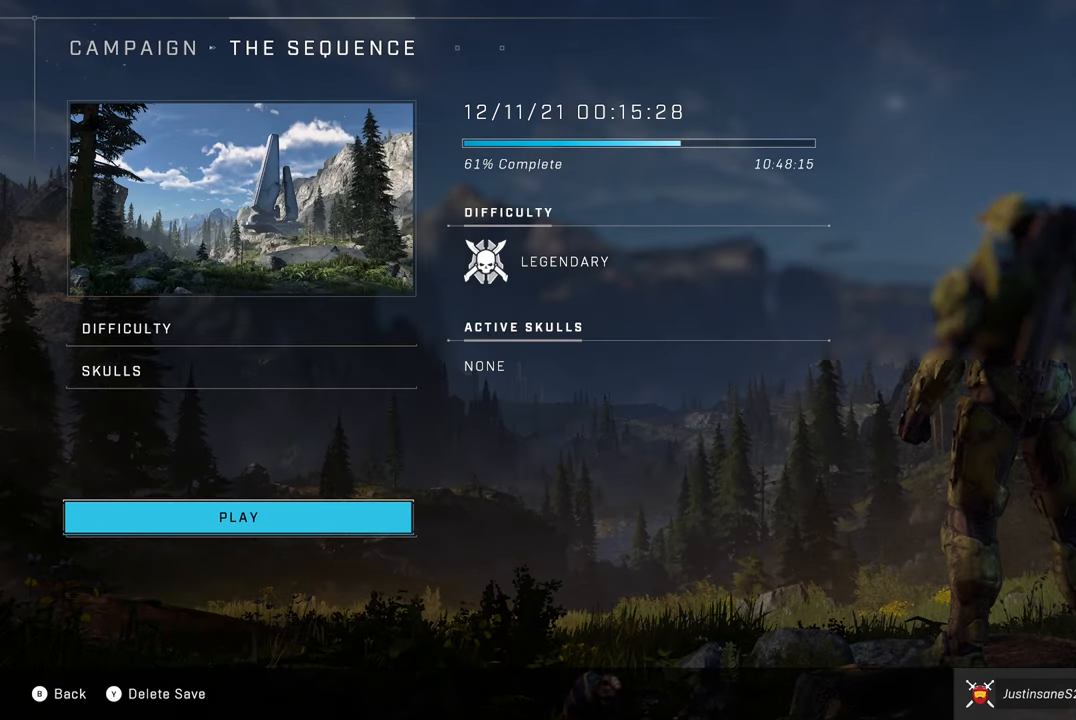
{"buttons": [], "left_stick": "center", "right_stick": "center", "events": []}
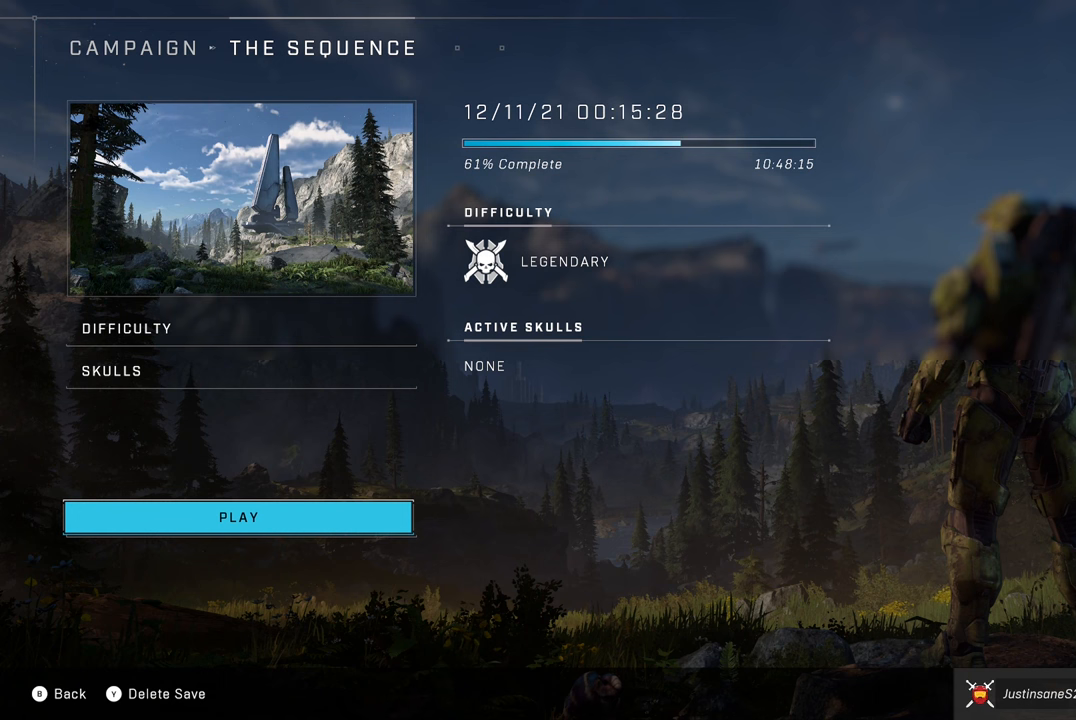
{"buttons": [], "left_stick": "center", "right_stick": "center", "events": [[167, "A", "down"], [317, "A", "up"]]}